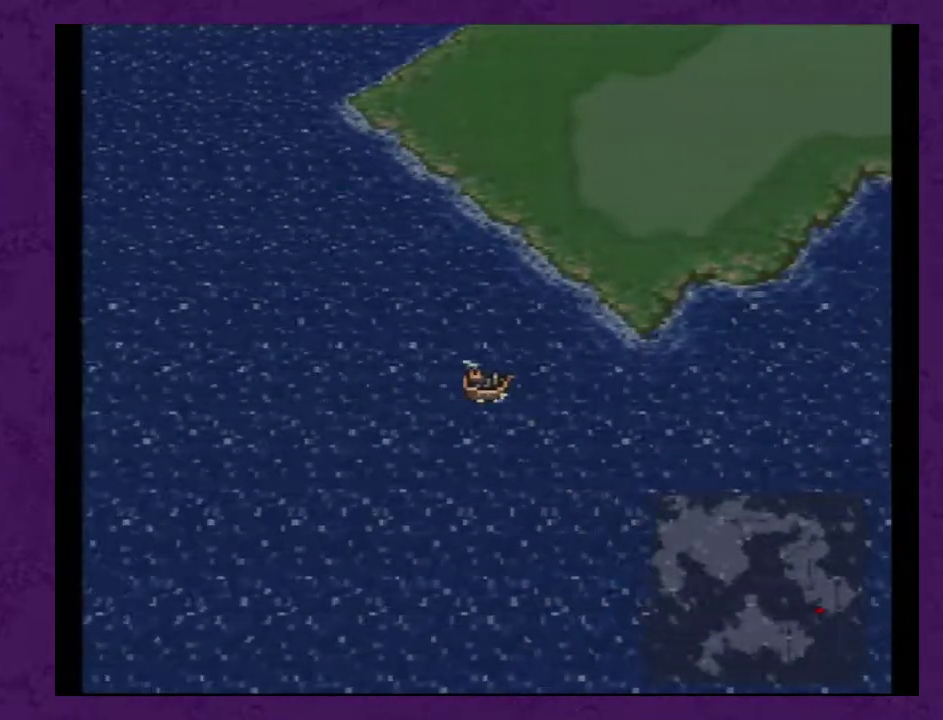
Gameplay with a controller (Nintendo layout); each line is a JSON object with the inputs held at the frame after it. "events" lists button and stick changes between this image and that frame as [ms after this image, input, new state], when the widget could be followed in between. Not read: L3 R3.
{"buttons": ["A"], "events": [[17, "A", "up"], [83, "A", "down"], [183, "A", "up"], [267, "A", "down"], [400, "A", "up"], [483, "A", "down"]]}
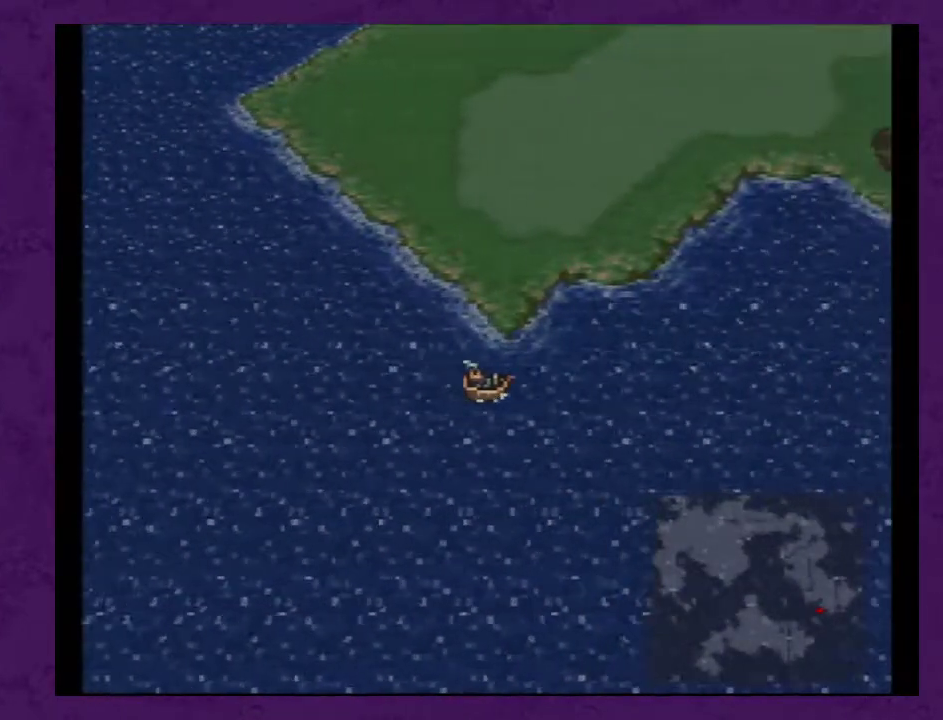
{"buttons": [], "events": [[83, "A", "up"], [133, "A", "down"], [267, "A", "up"], [350, "A", "down"], [483, "A", "up"]]}
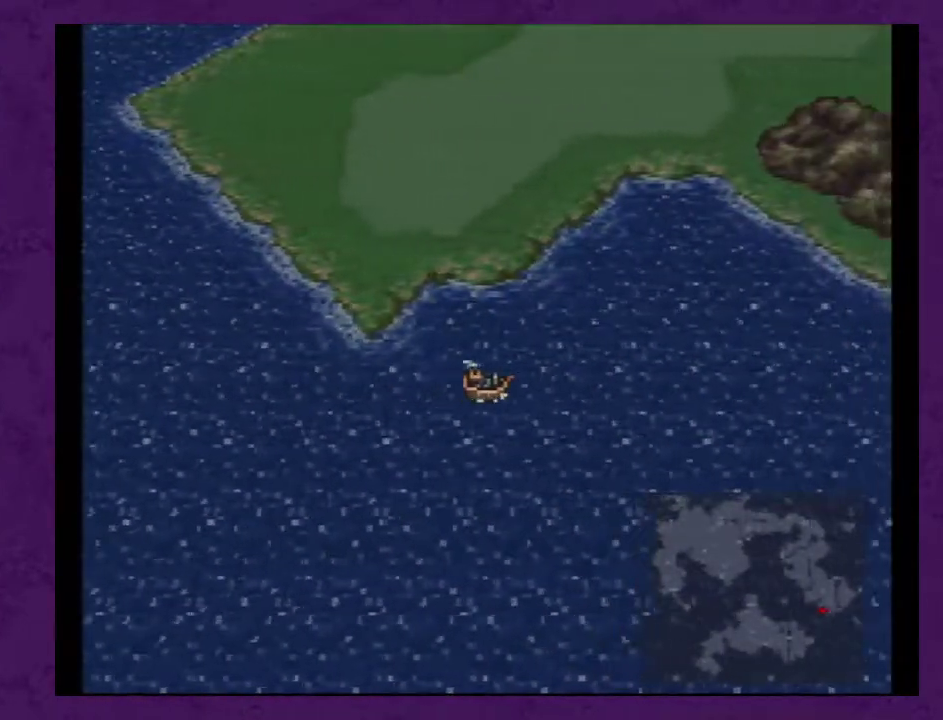
{"buttons": ["A"], "events": [[50, "A", "down"], [167, "A", "up"], [267, "A", "down"], [350, "A", "up"], [417, "A", "down"]]}
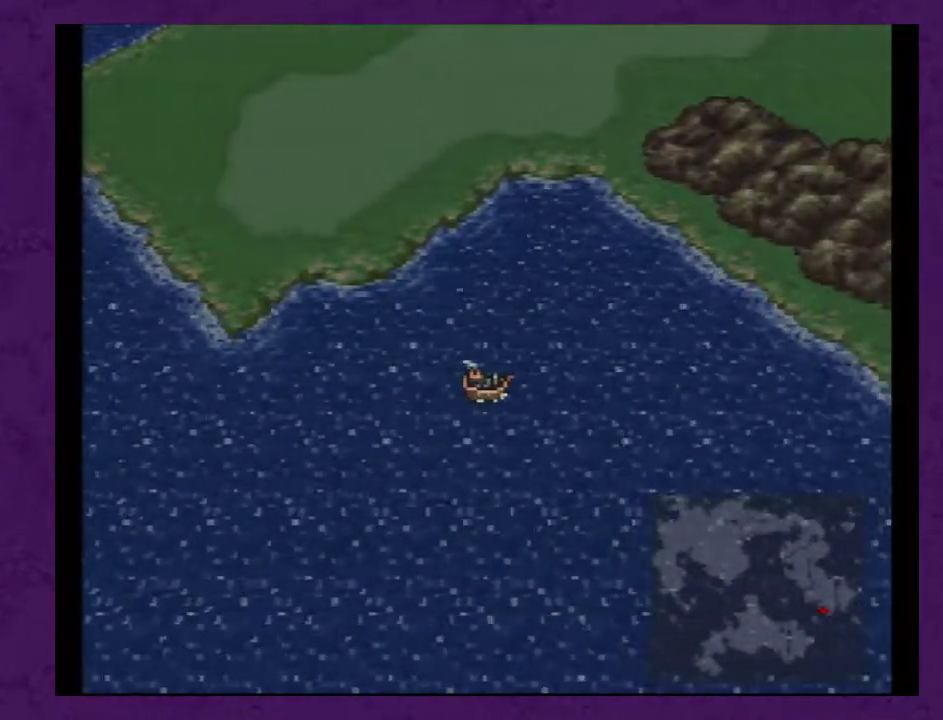
{"buttons": [], "events": [[50, "A", "up"], [167, "A", "down"], [267, "A", "up"], [333, "A", "down"], [450, "A", "up"]]}
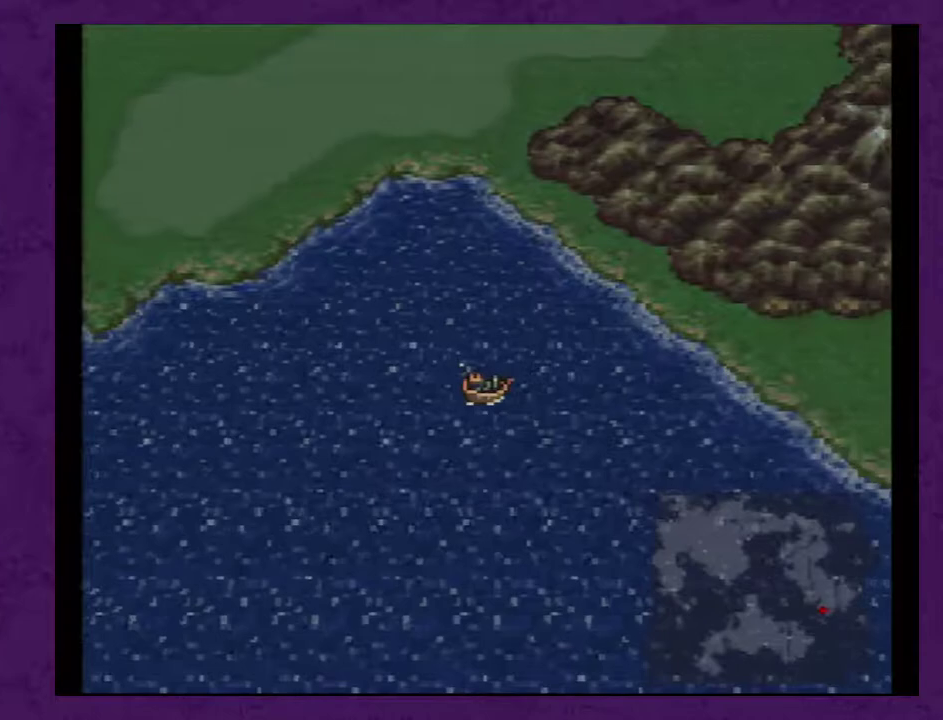
{"buttons": ["A"], "events": [[17, "A", "down"], [100, "A", "up"], [167, "A", "down"], [267, "A", "up"], [317, "A", "down"], [417, "A", "up"], [483, "A", "down"]]}
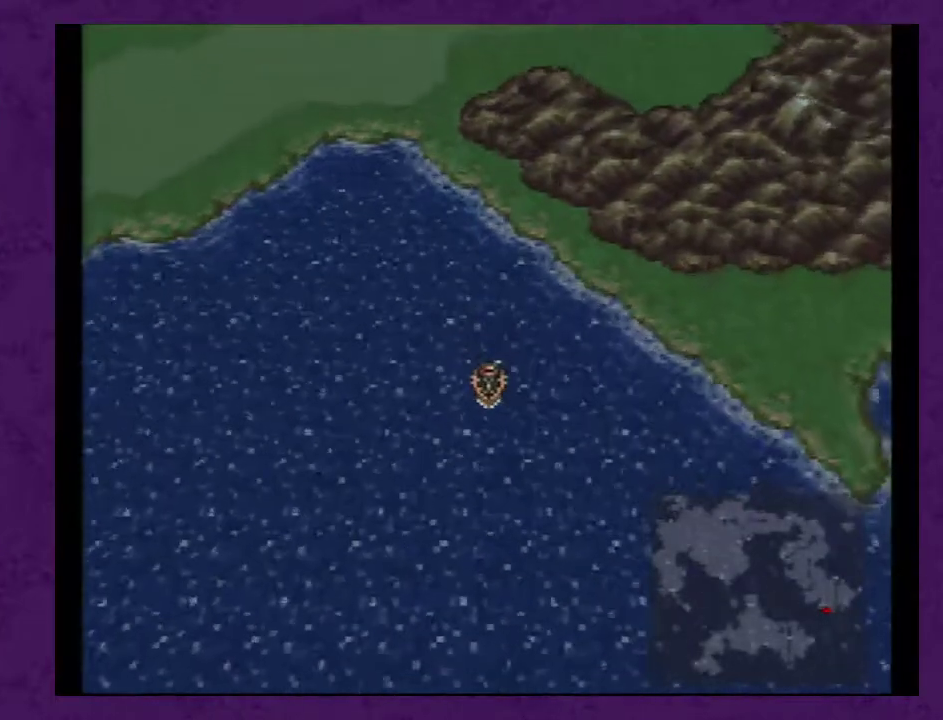
{"buttons": [], "events": [[67, "A", "up"], [167, "A", "down"], [267, "A", "up"]]}
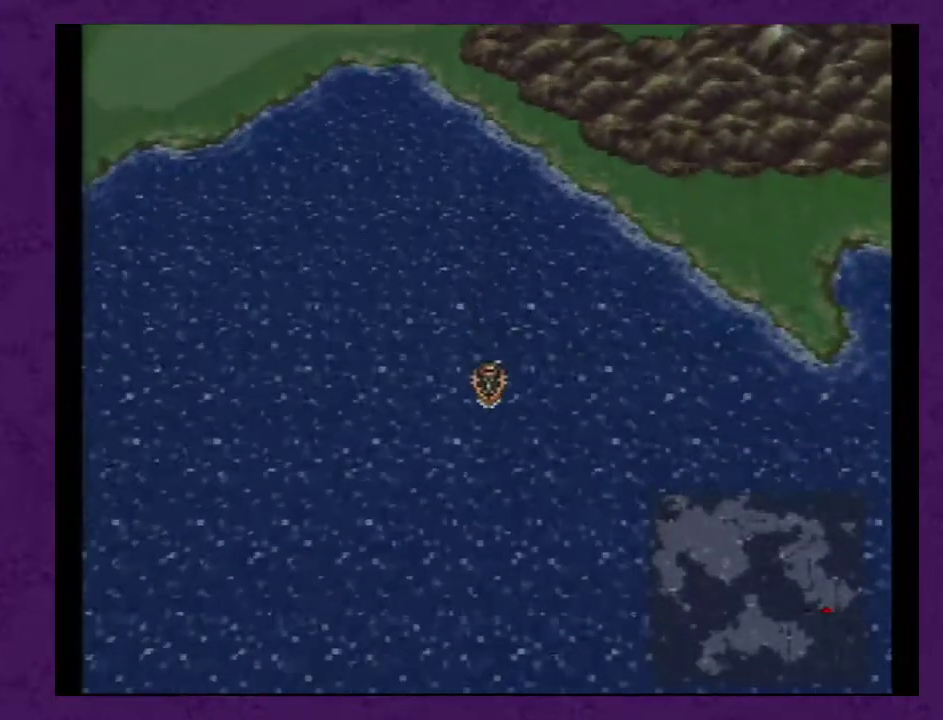
{"buttons": [], "events": [[17, "A", "down"], [67, "A", "up"], [283, "A", "down"], [417, "A", "up"]]}
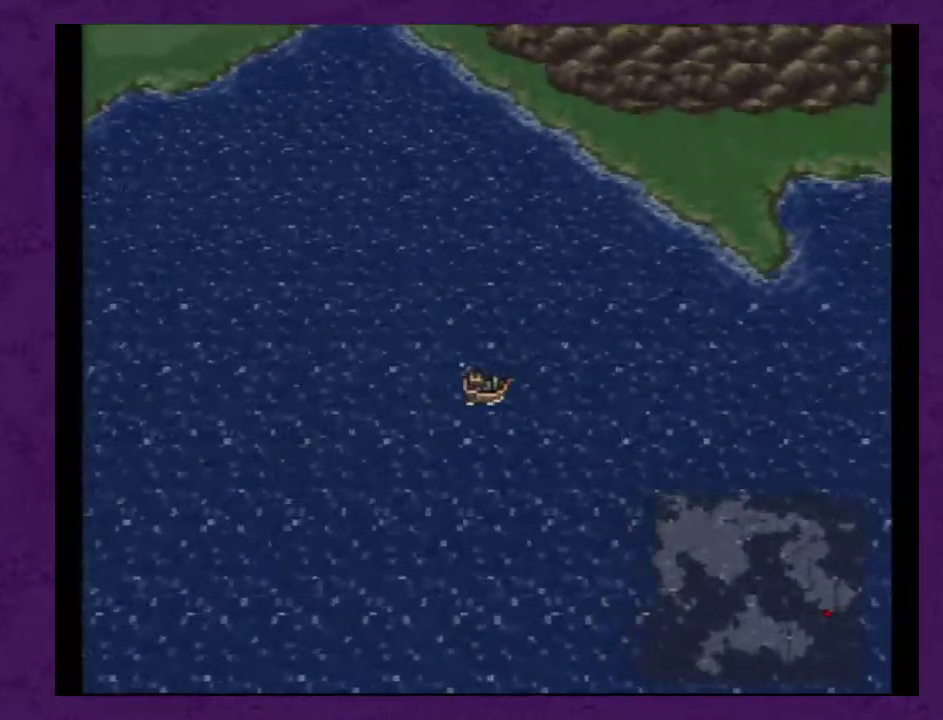
{"buttons": [], "events": []}
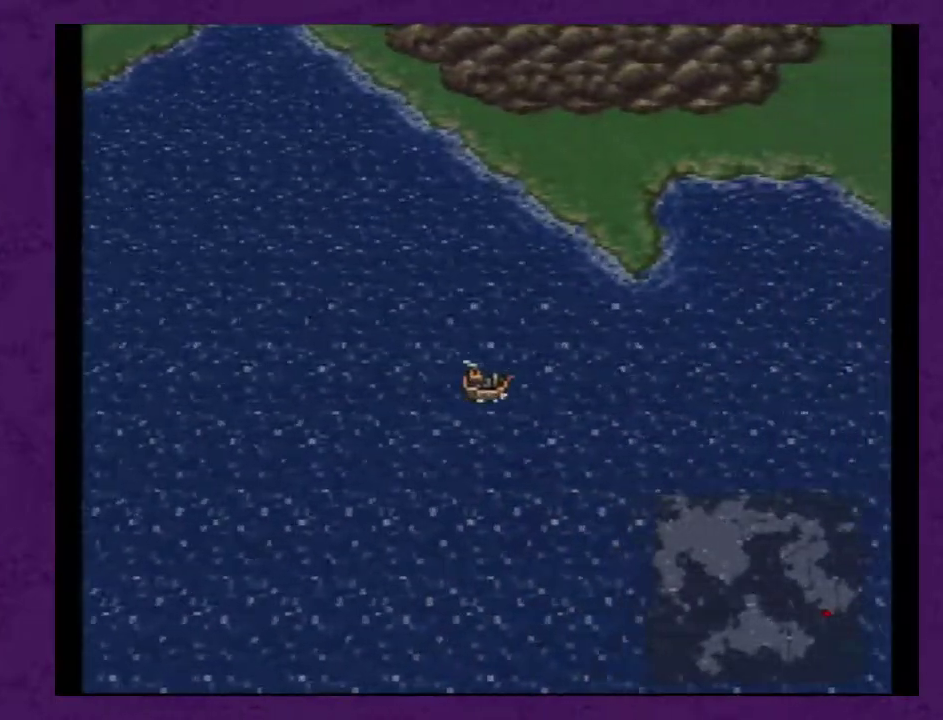
{"buttons": ["A"], "events": [[500, "A", "down"]]}
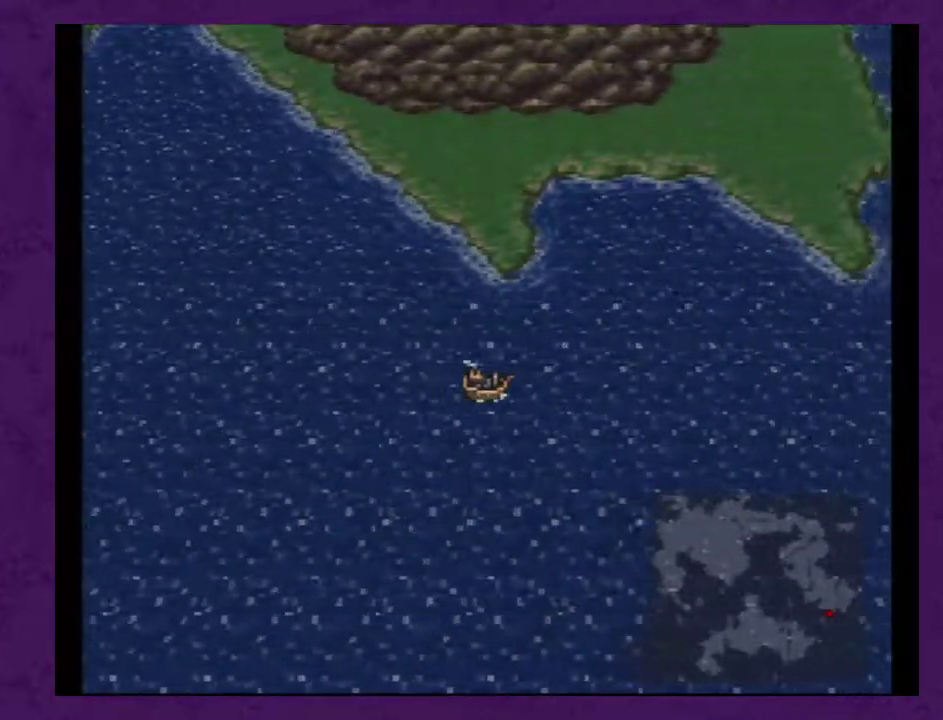
{"buttons": ["A"], "events": [[67, "A", "up"], [167, "A", "down"], [233, "A", "up"], [283, "A", "down"], [417, "A", "up"], [483, "A", "down"]]}
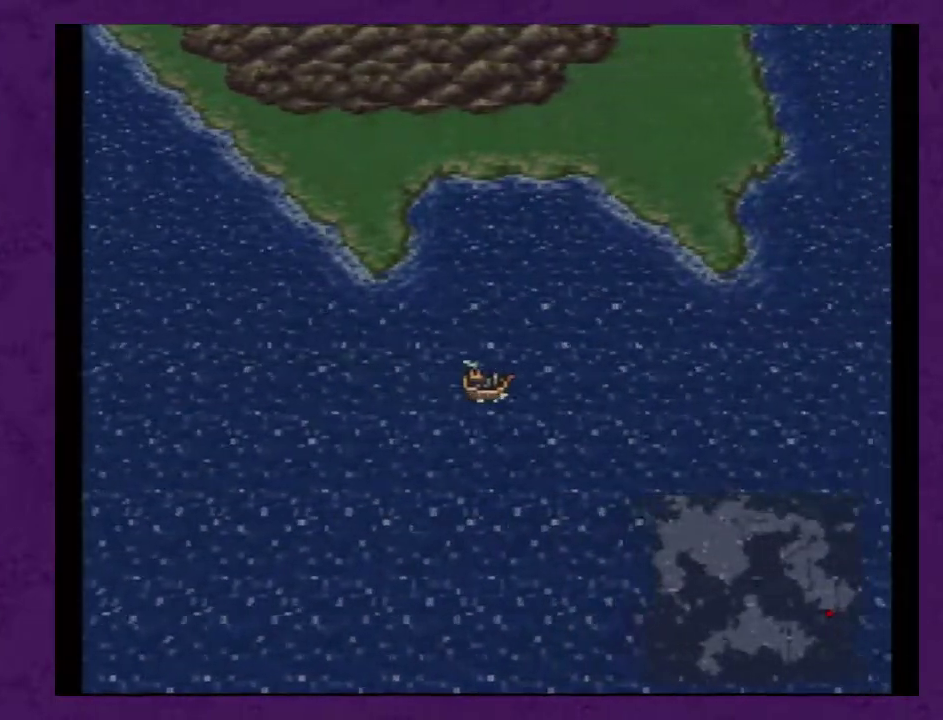
{"buttons": ["A"], "events": [[133, "A", "up"], [233, "A", "down"], [283, "A", "up"], [383, "A", "down"], [450, "A", "up"], [500, "A", "down"]]}
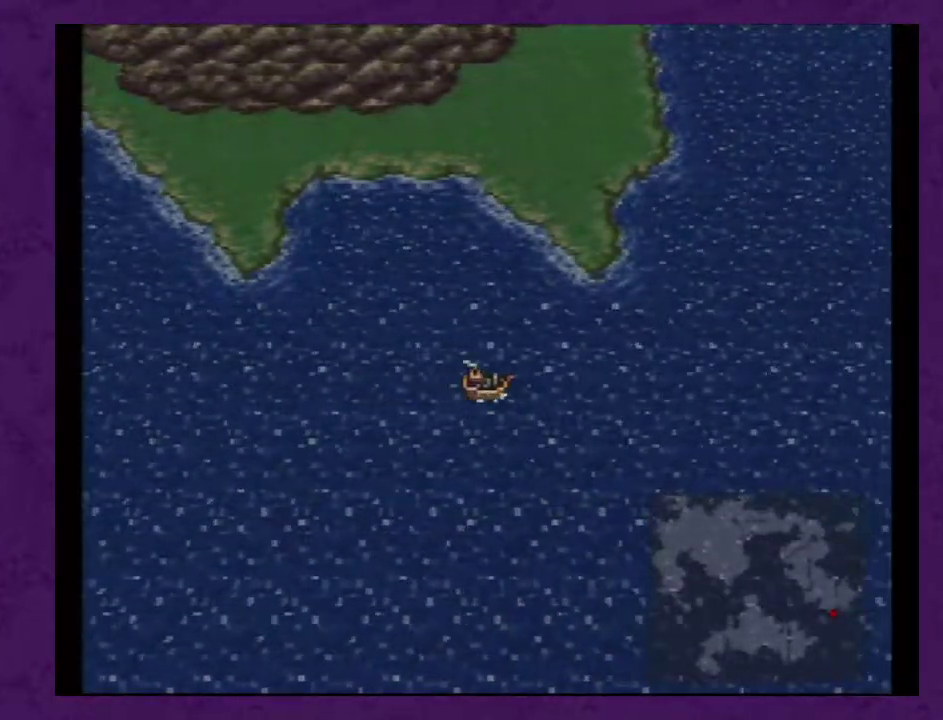
{"buttons": [], "events": [[133, "A", "up"], [217, "A", "down"], [317, "A", "up"], [400, "A", "down"], [500, "A", "up"]]}
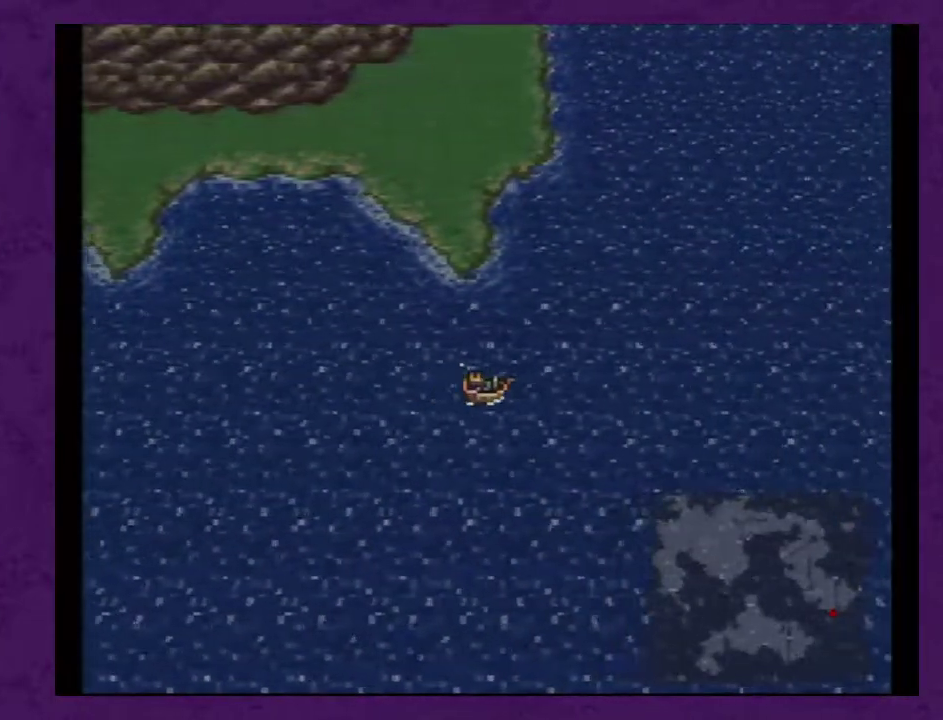
{"buttons": ["A"], "events": [[100, "A", "down"], [183, "A", "up"], [283, "A", "down"], [383, "A", "up"], [467, "A", "down"]]}
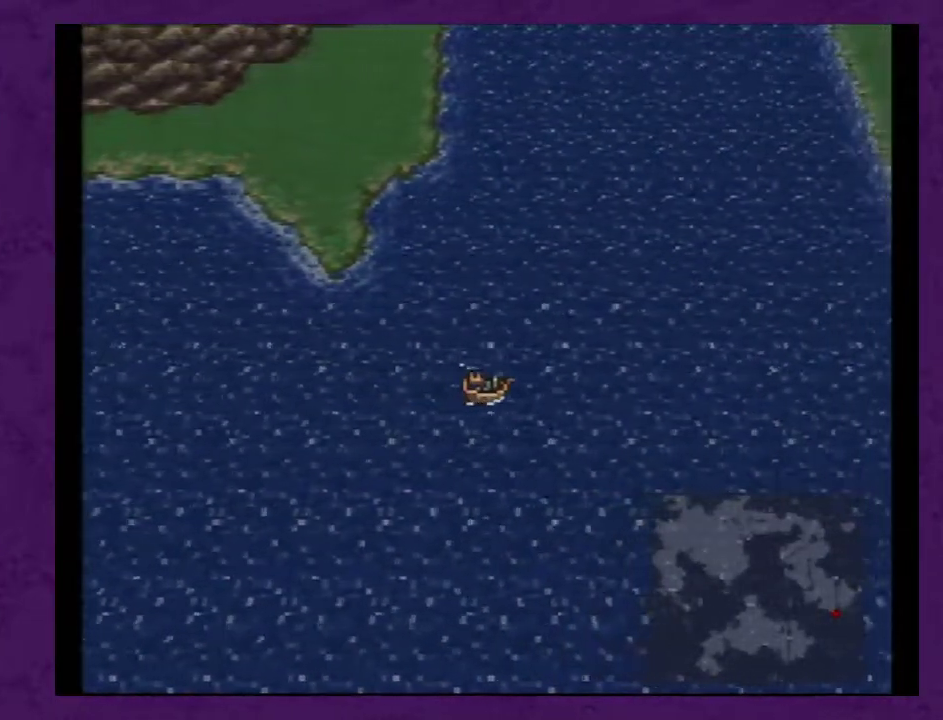
{"buttons": [], "events": [[100, "A", "up"], [183, "A", "down"], [283, "A", "up"], [383, "A", "down"], [467, "A", "up"]]}
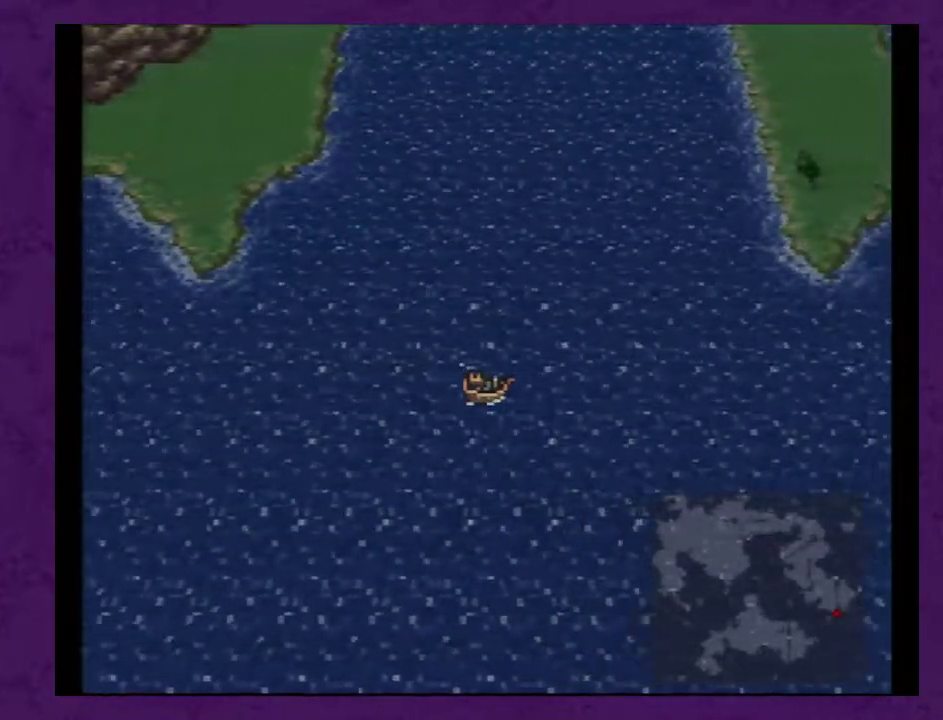
{"buttons": ["A"], "events": [[67, "A", "down"], [183, "A", "up"], [250, "A", "down"], [367, "A", "up"], [467, "A", "down"]]}
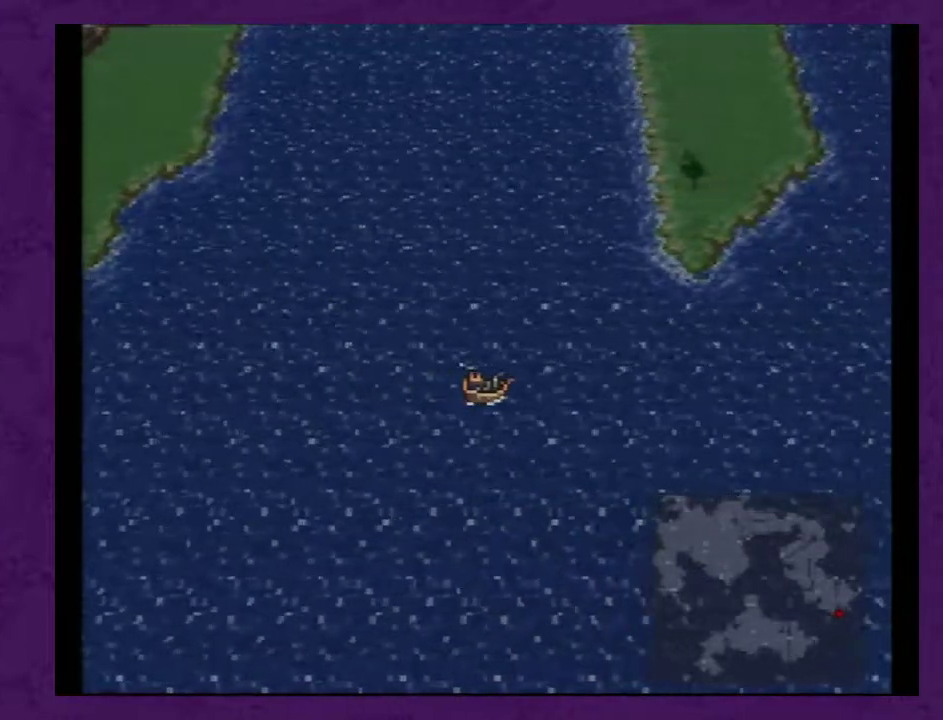
{"buttons": [], "events": [[50, "A", "up"], [150, "A", "down"], [267, "A", "up"]]}
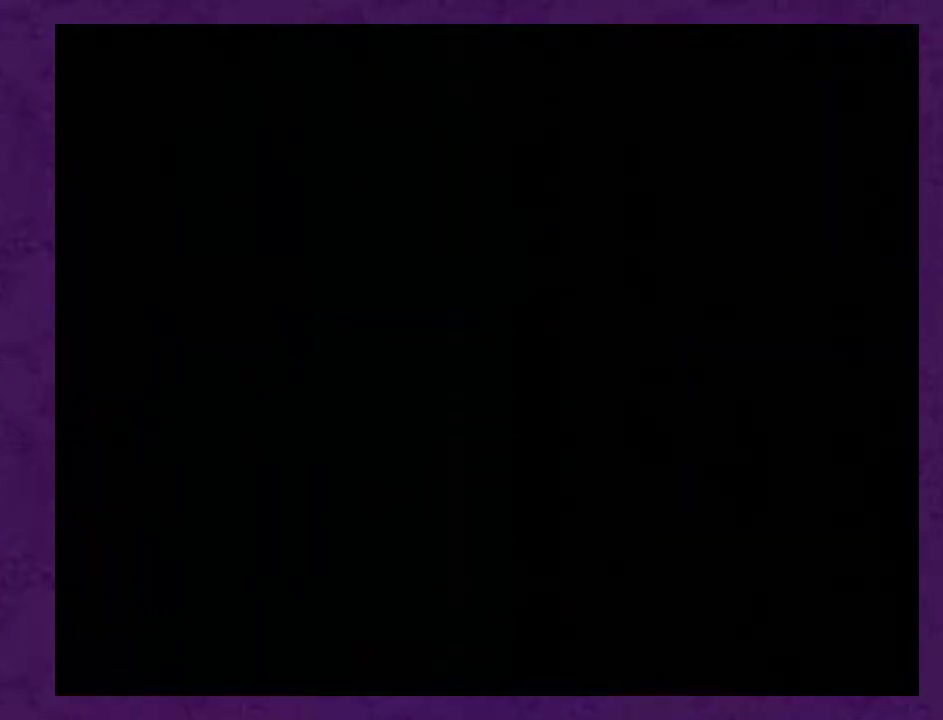
{"buttons": [], "events": []}
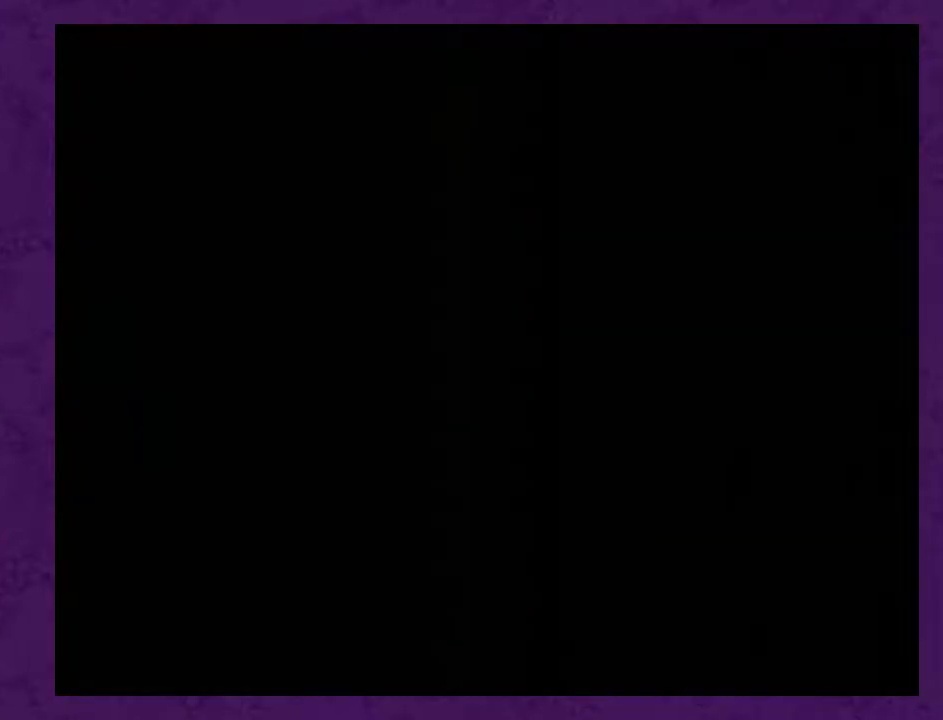
{"buttons": [], "events": []}
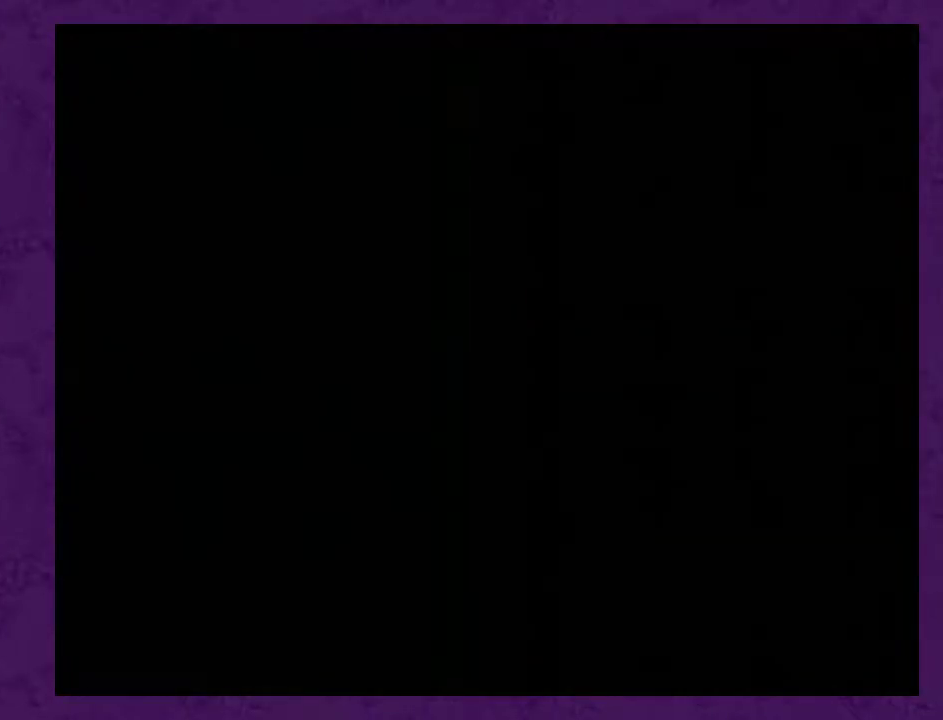
{"buttons": [], "events": []}
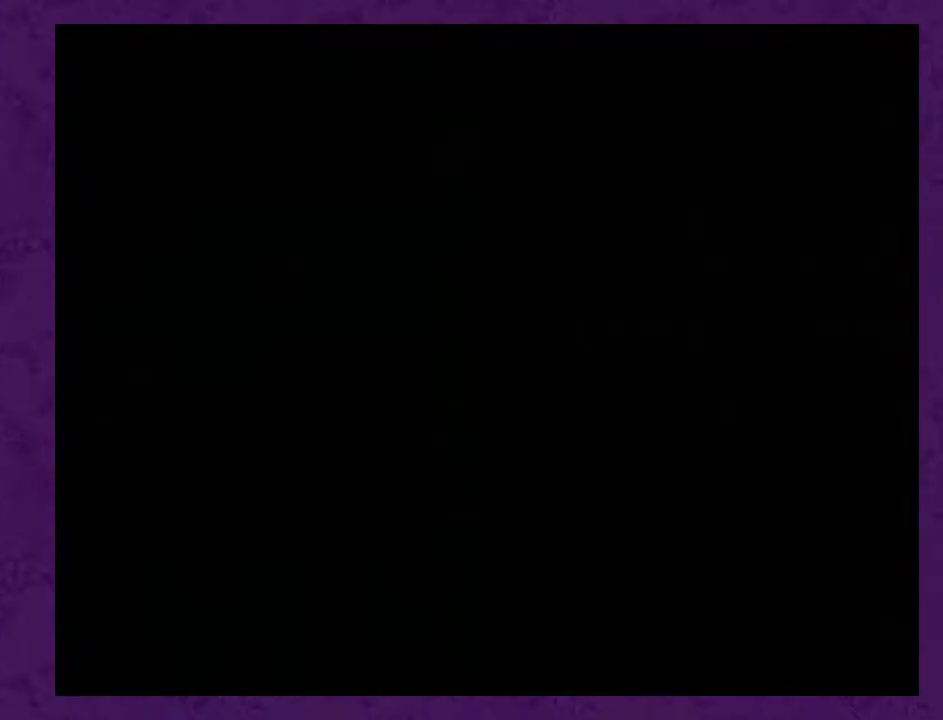
{"buttons": [], "events": []}
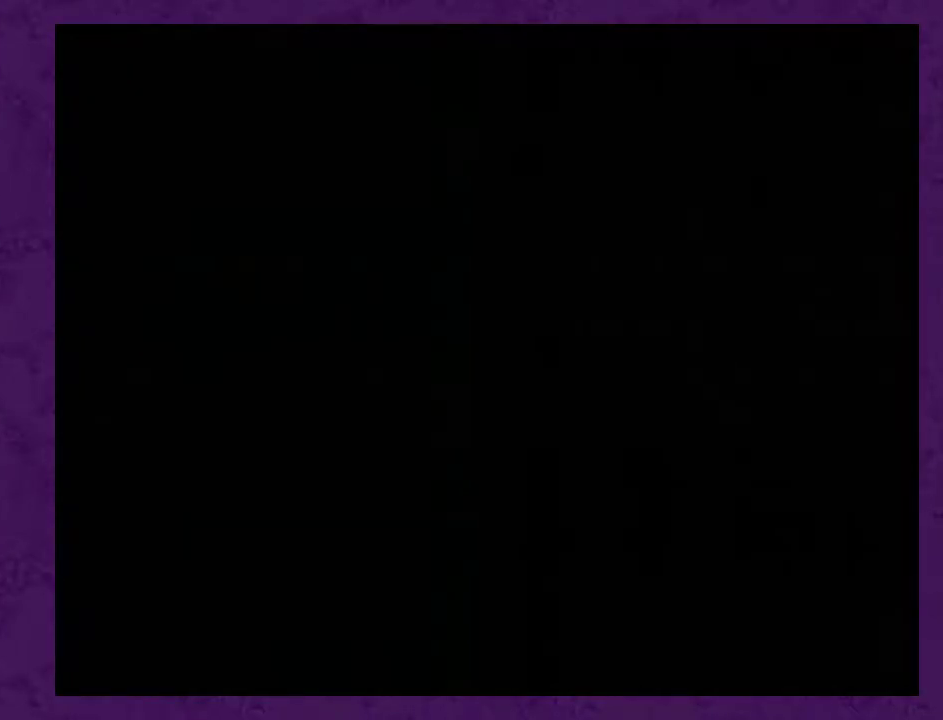
{"buttons": [], "events": []}
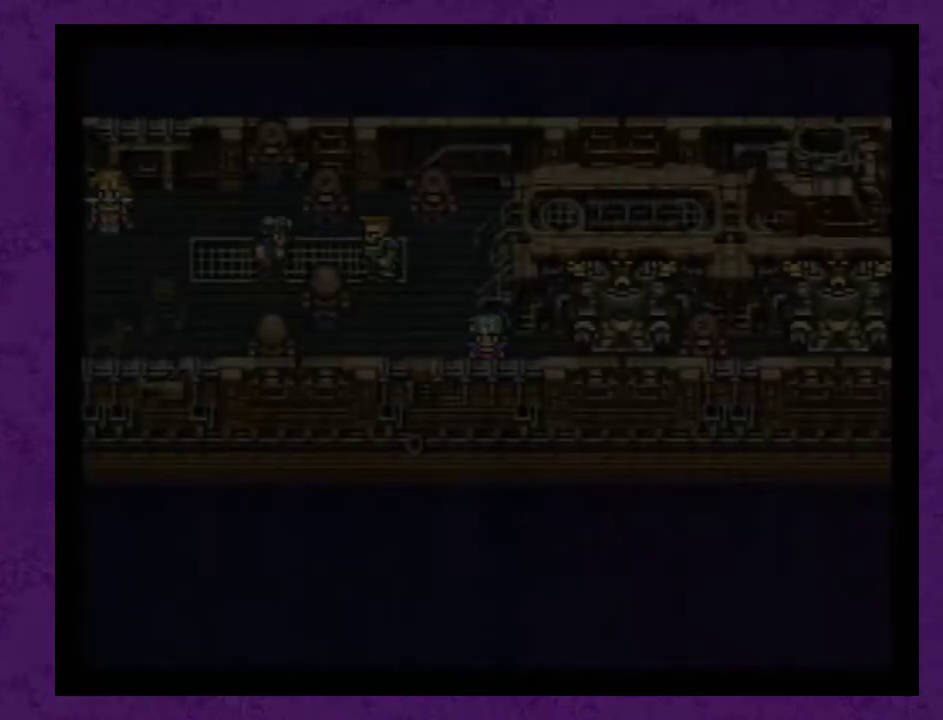
{"buttons": [], "events": []}
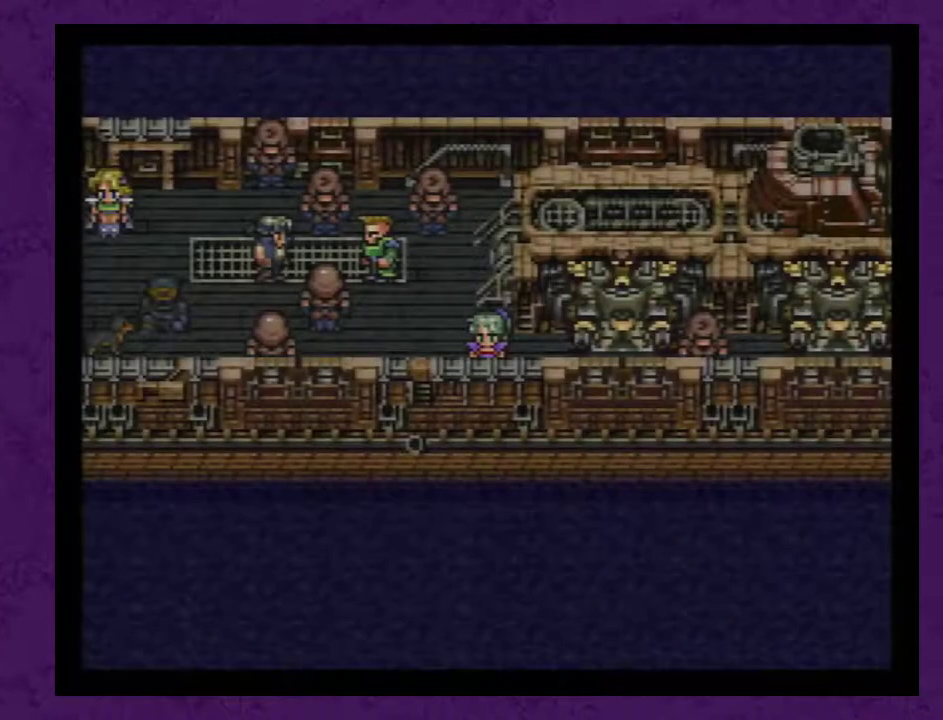
{"buttons": ["DPAD_LEFT"], "events": [[283, "A", "down"], [383, "A", "up"], [450, "DPAD_LEFT", "down"]]}
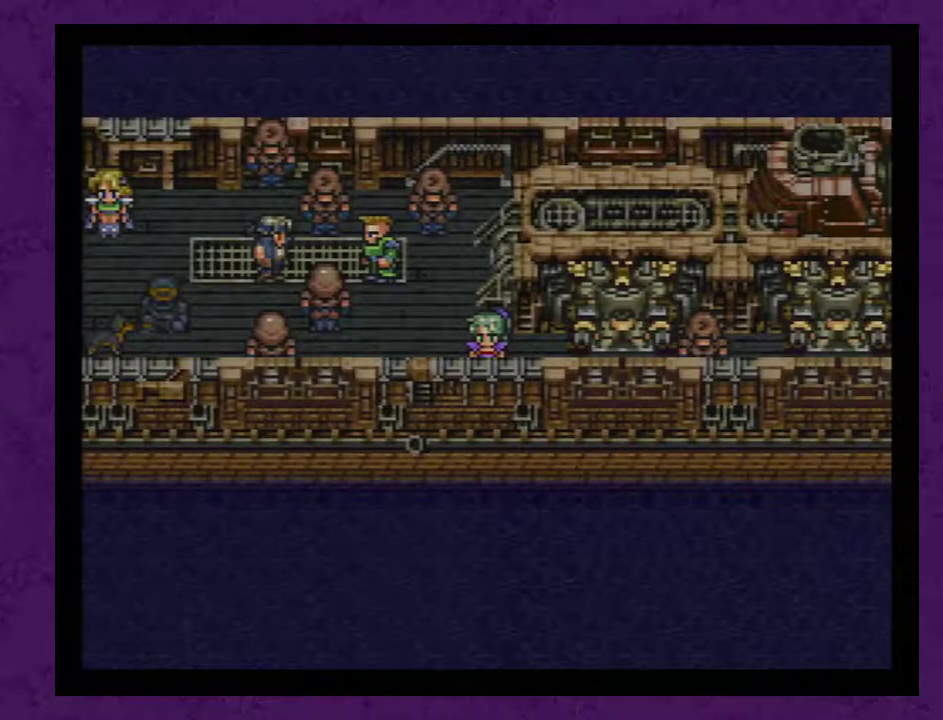
{"buttons": ["DPAD_LEFT"], "events": [[100, "DPAD_LEFT", "up"], [200, "DPAD_UP", "down"], [383, "DPAD_LEFT", "down"], [383, "DPAD_UP", "up"]]}
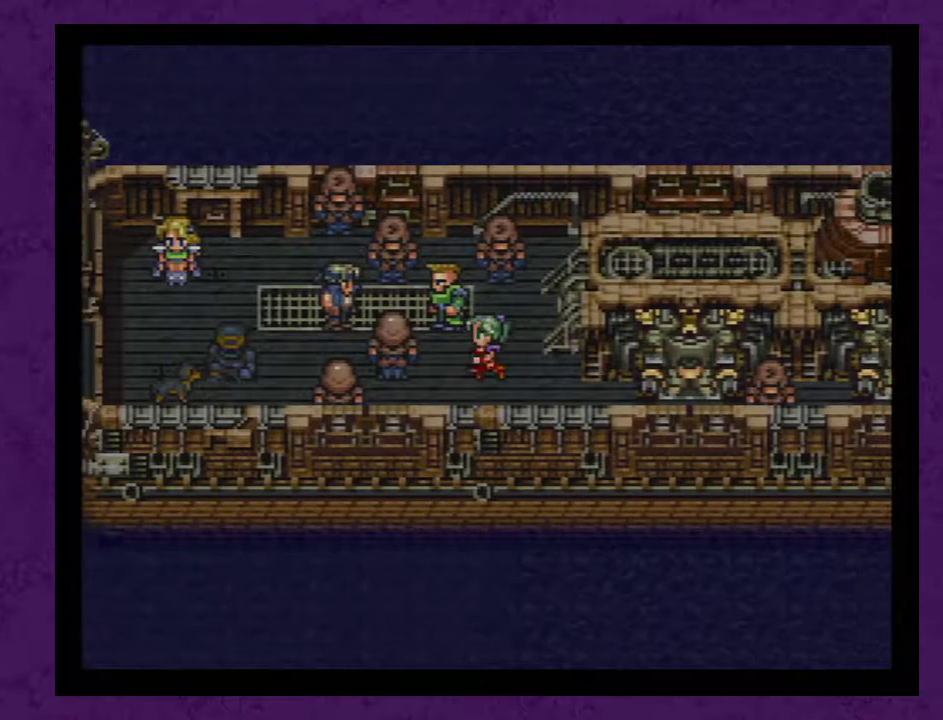
{"buttons": [], "events": [[17, "DPAD_LEFT", "up"], [33, "A", "down"], [100, "A", "up"], [200, "DPAD_UP", "down"], [283, "DPAD_UP", "up"]]}
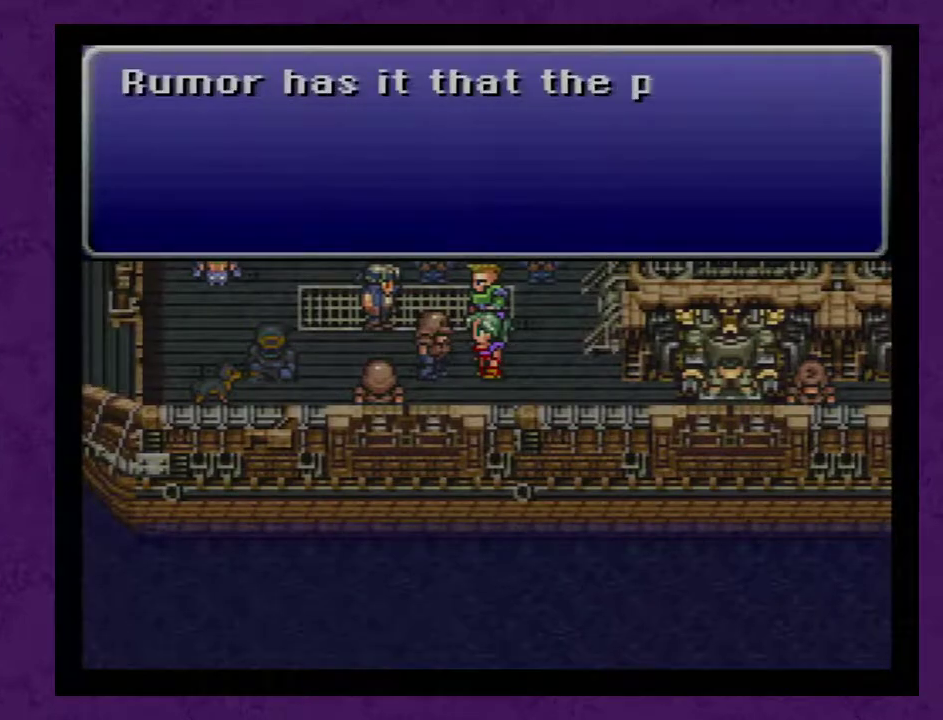
{"buttons": ["DPAD_UP"], "events": [[200, "A", "down"], [283, "A", "up"], [283, "DPAD_UP", "down"], [417, "A", "down"], [483, "A", "up"]]}
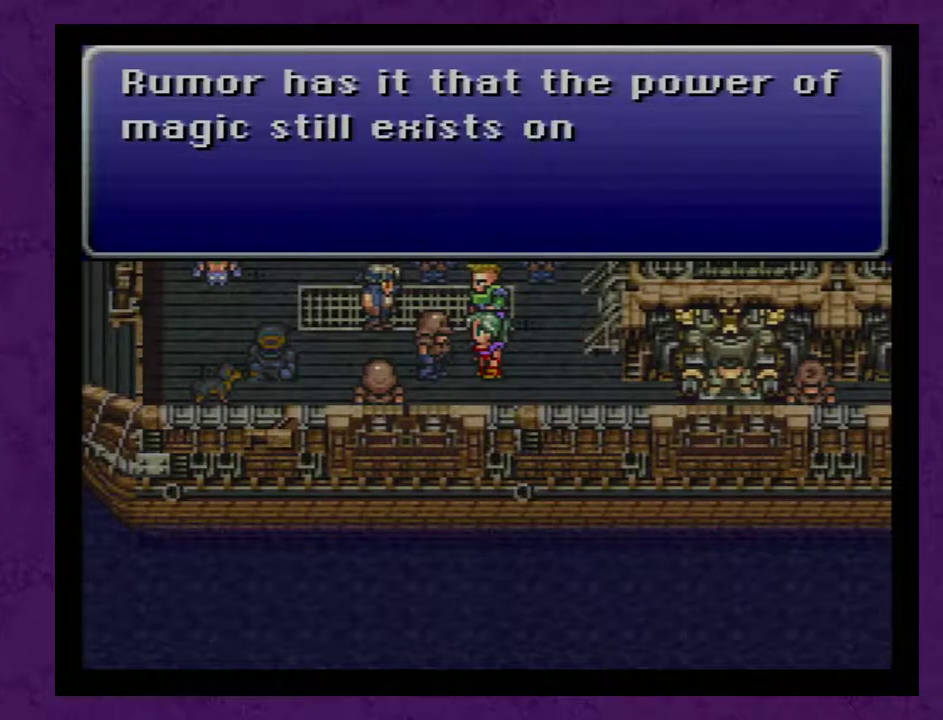
{"buttons": ["A", "DPAD_UP"], "events": [[33, "A", "down"], [133, "A", "up"], [233, "A", "down"], [283, "A", "up"], [383, "A", "down"], [450, "A", "up"], [500, "A", "down"]]}
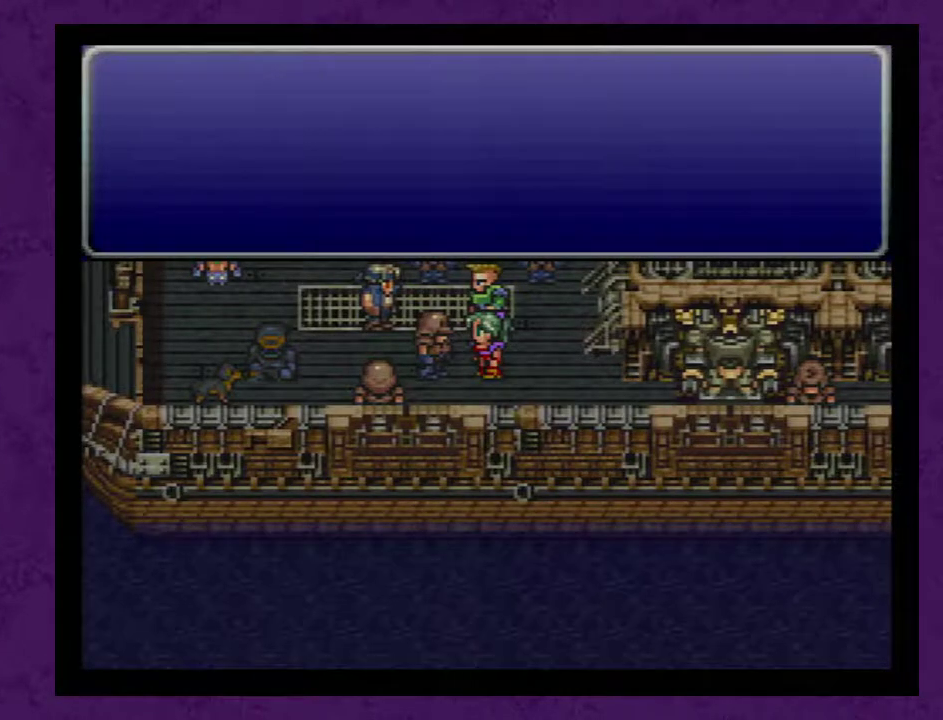
{"buttons": ["A", "DPAD_UP"], "events": [[133, "A", "up"], [200, "A", "down"], [283, "A", "up"], [383, "A", "down"], [450, "A", "up"], [500, "A", "down"]]}
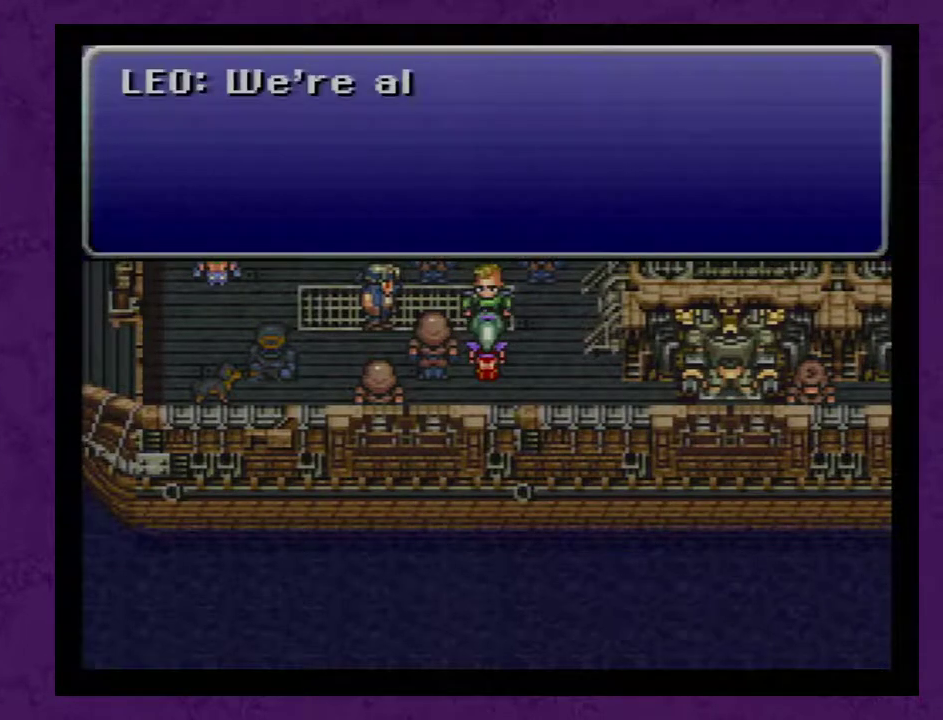
{"buttons": ["A"], "events": [[33, "DPAD_UP", "up"], [133, "A", "up"], [200, "A", "down"], [283, "A", "up"], [350, "A", "down"], [450, "A", "up"], [500, "A", "down"]]}